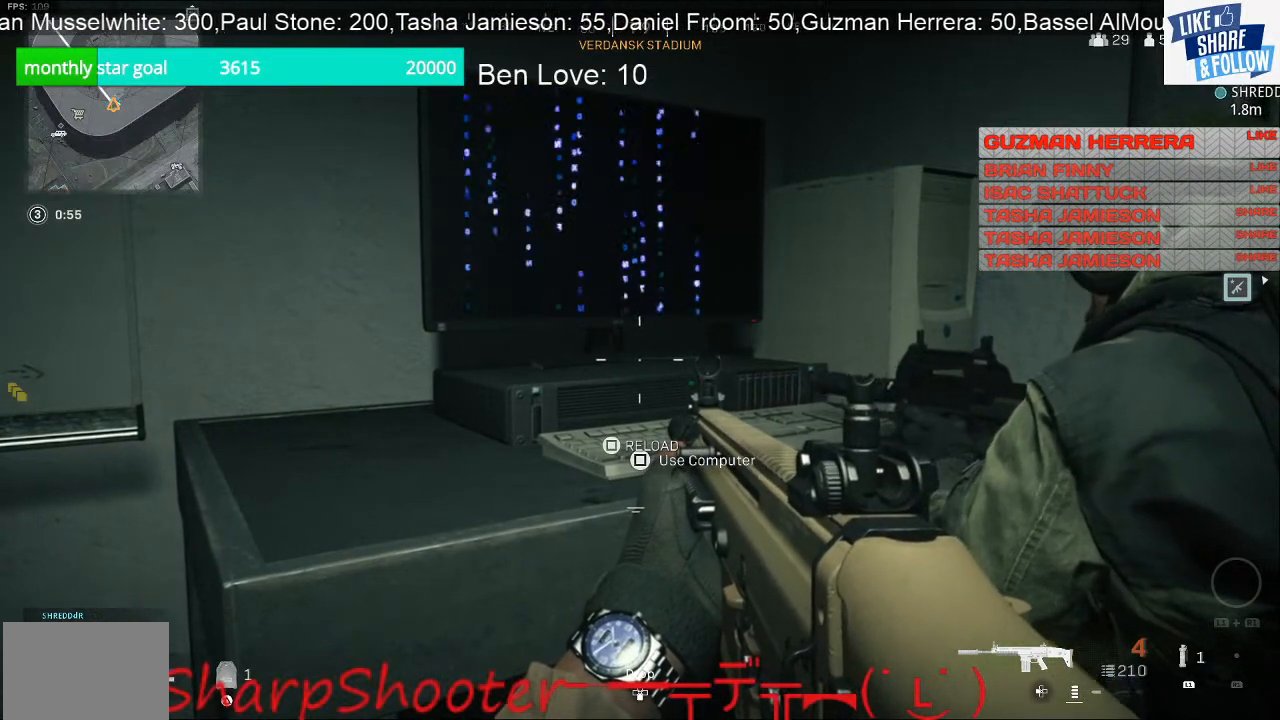
Gameplay with a controller (PlayStation layout); each line is a JSON object with the inputs held at the frame after it. "events" lists button and stick changes between this image and that frame as [ms after this image, input, new state], when the widget could be followed in between.
{"buttons": [], "left_stick": "center", "right_stick": "right", "events": [[500, "right_stick", "right"]]}
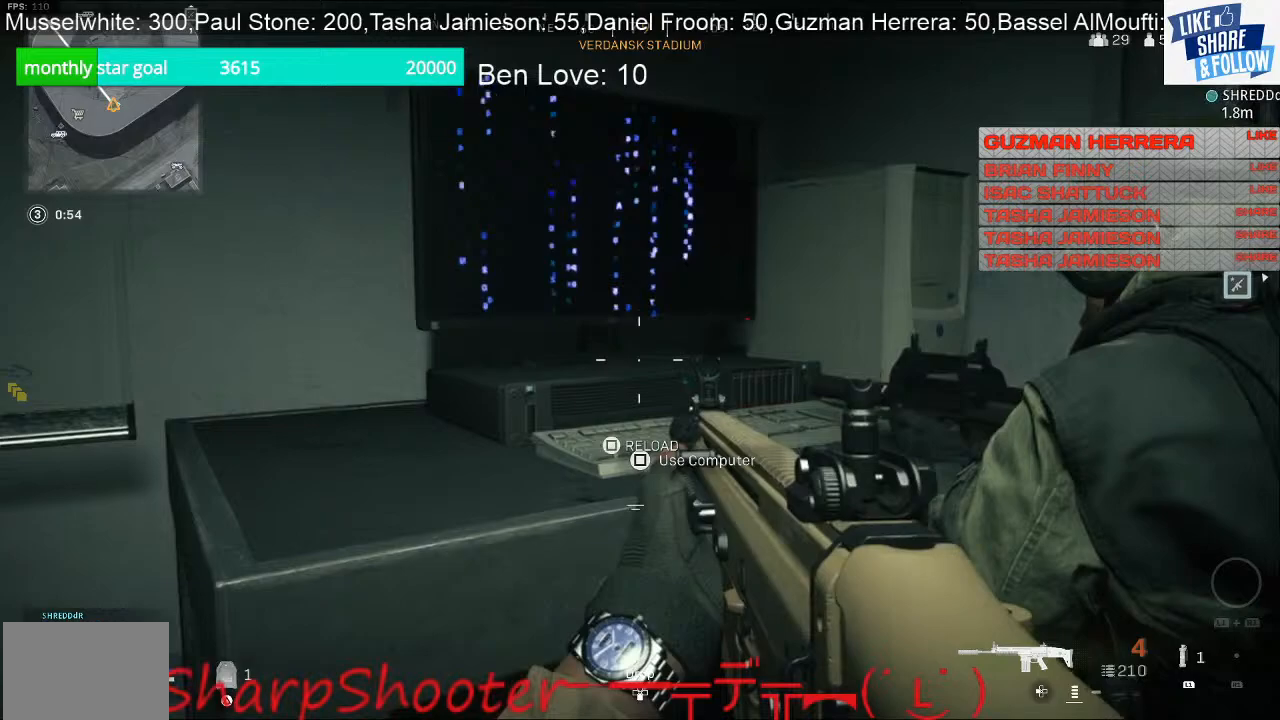
{"buttons": [], "left_stick": "center", "right_stick": "center", "events": [[67, "right_stick", "down-right"], [233, "right_stick", "center"]]}
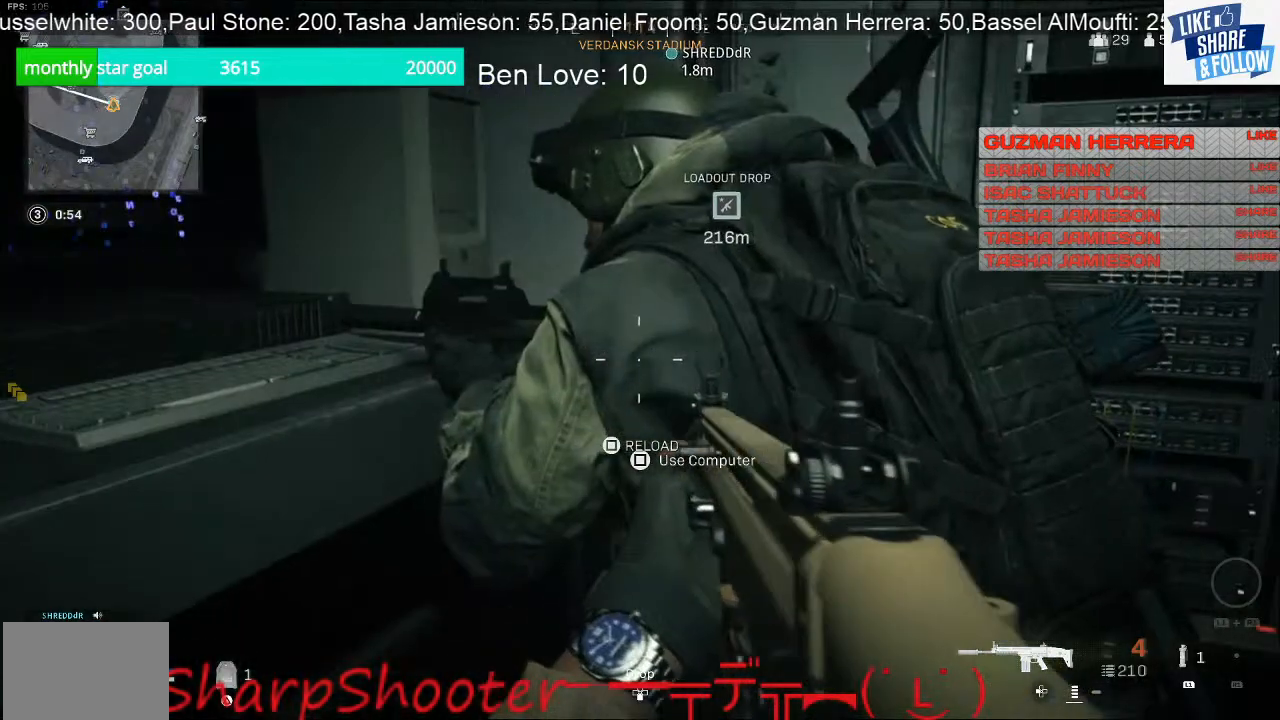
{"buttons": [], "left_stick": "center", "right_stick": "center", "events": []}
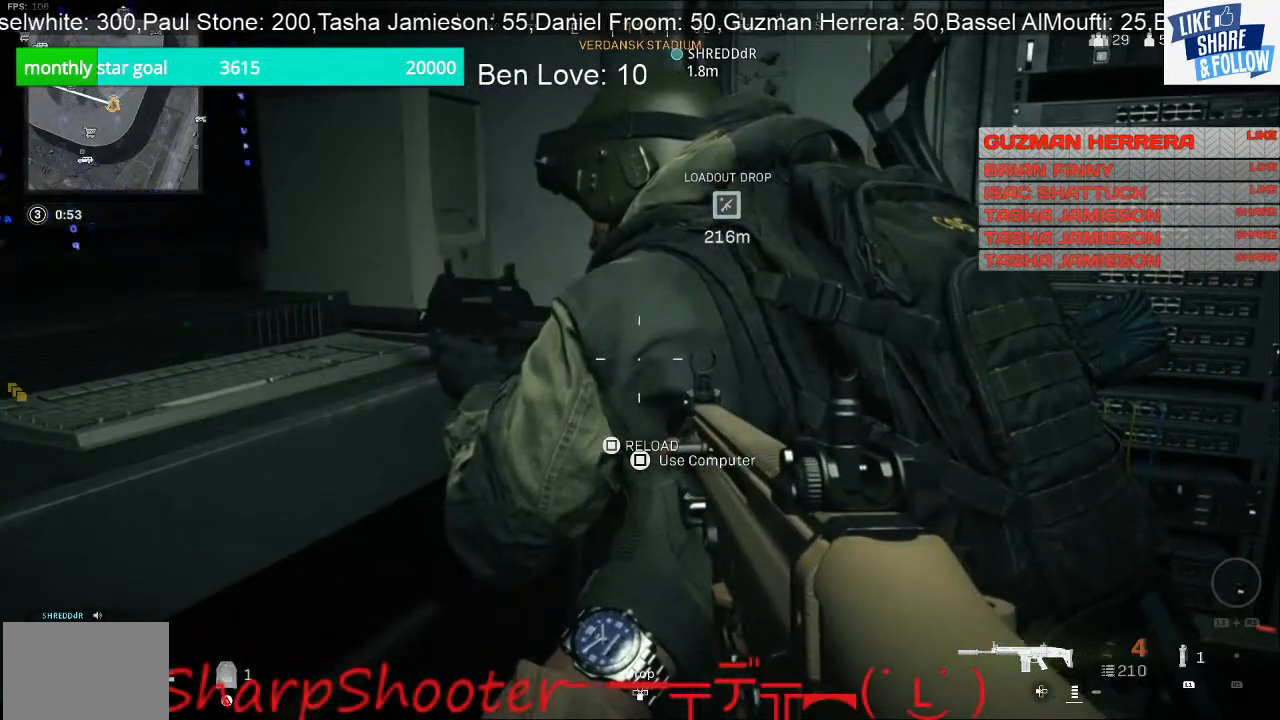
{"buttons": [], "left_stick": "center", "right_stick": "center", "events": []}
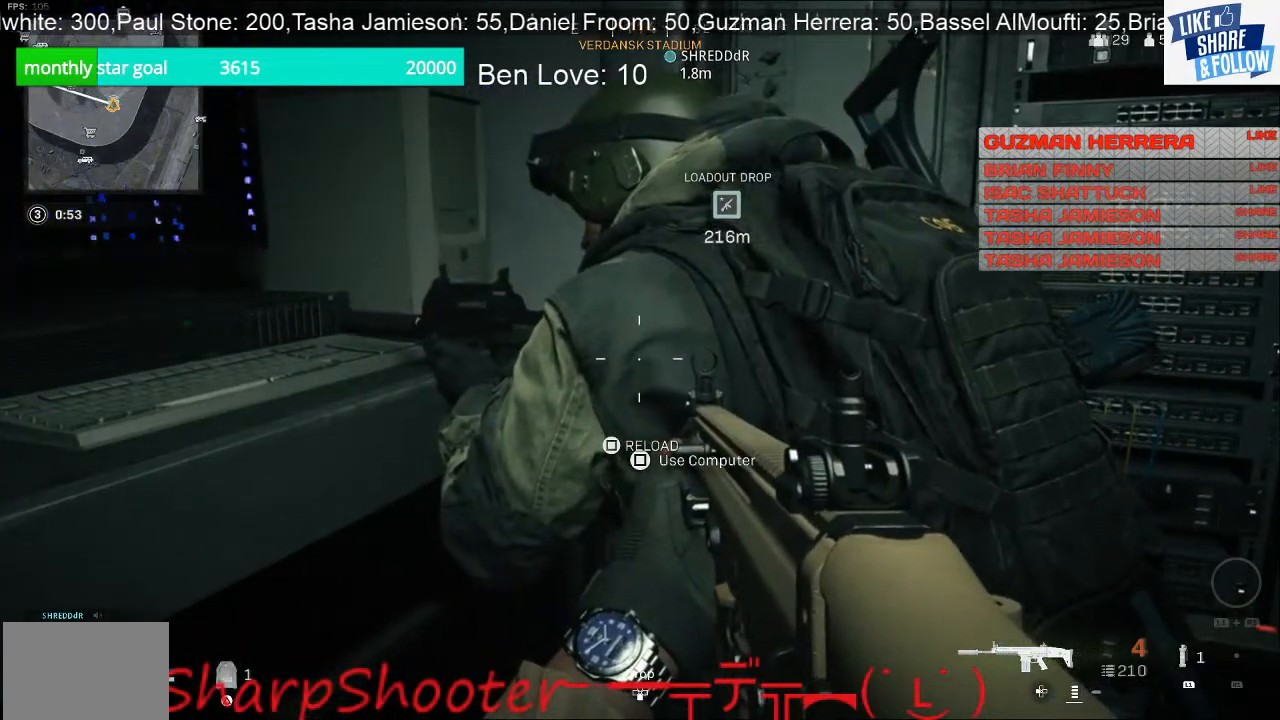
{"buttons": [], "left_stick": "center", "right_stick": "center", "events": [[267, "right_stick", "left"], [400, "right_stick", "center"]]}
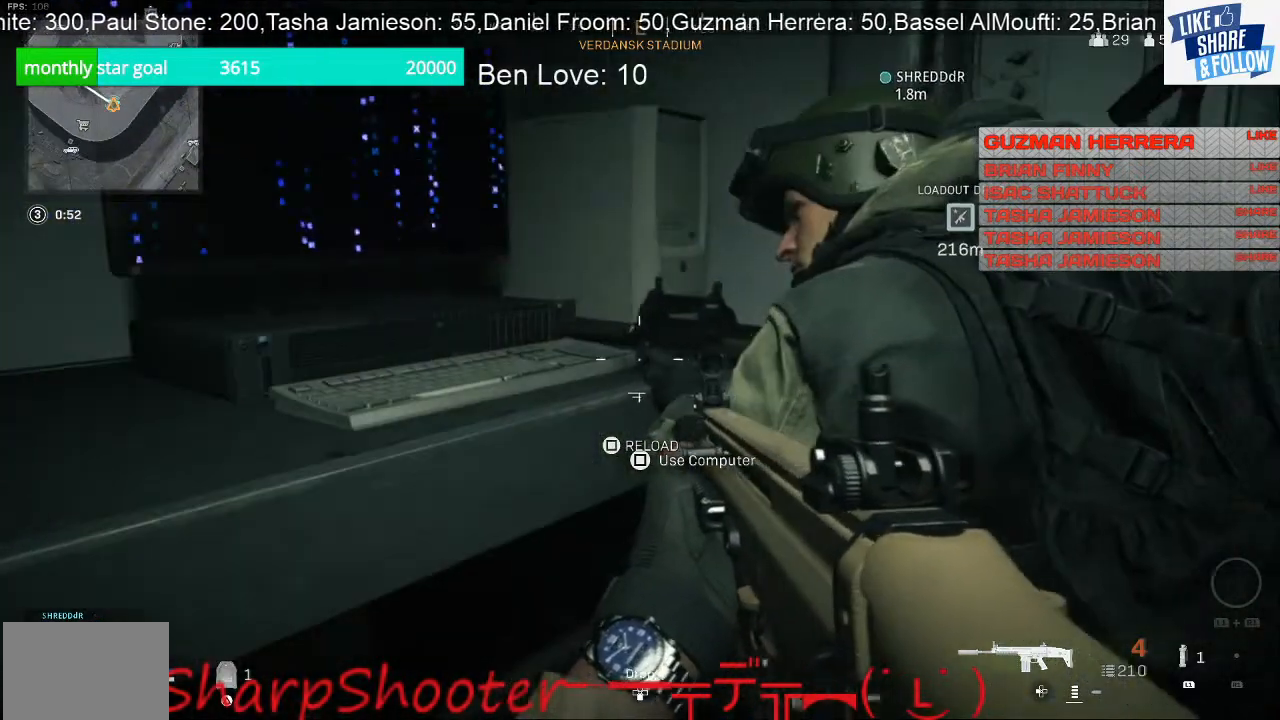
{"buttons": [], "left_stick": "center", "right_stick": "center", "events": [[200, "right_stick", "left"], [333, "right_stick", "center"]]}
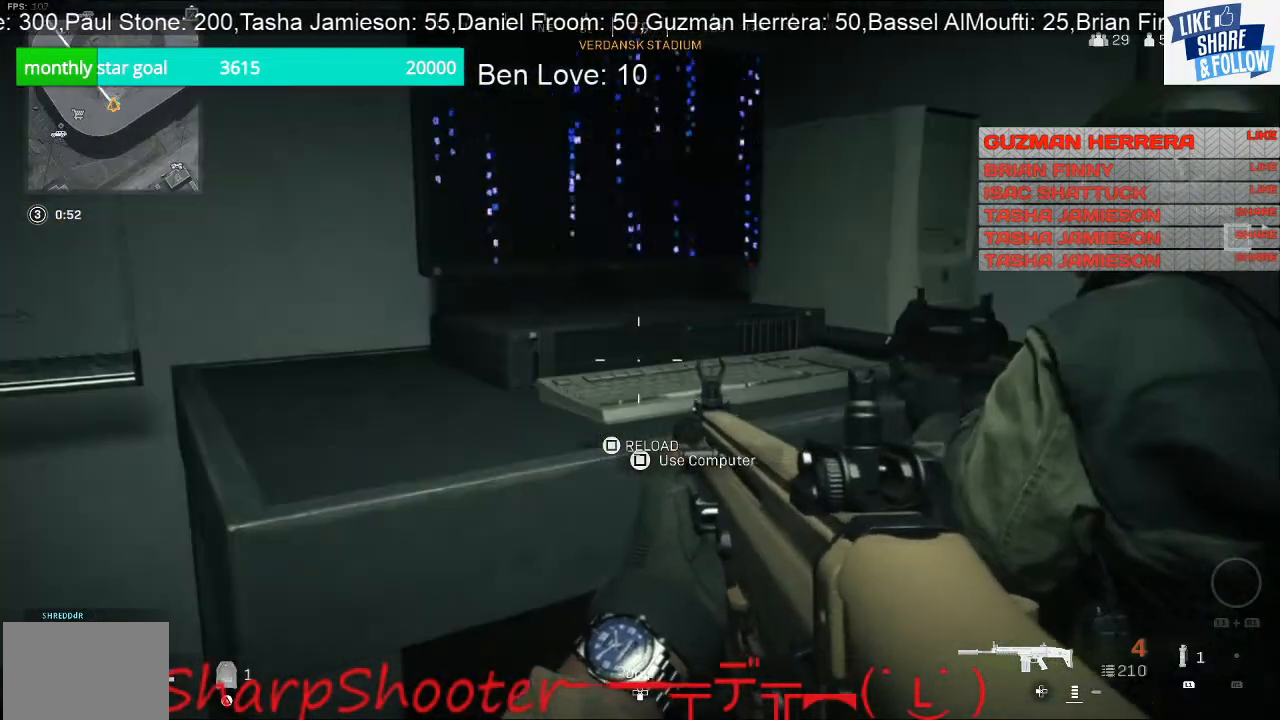
{"buttons": ["SQUARE"], "left_stick": "center", "right_stick": "center", "events": [[33, "right_stick", "up"], [167, "left_stick", "up"], [167, "right_stick", "center"], [333, "SQUARE", "down"], [367, "left_stick", "center"]]}
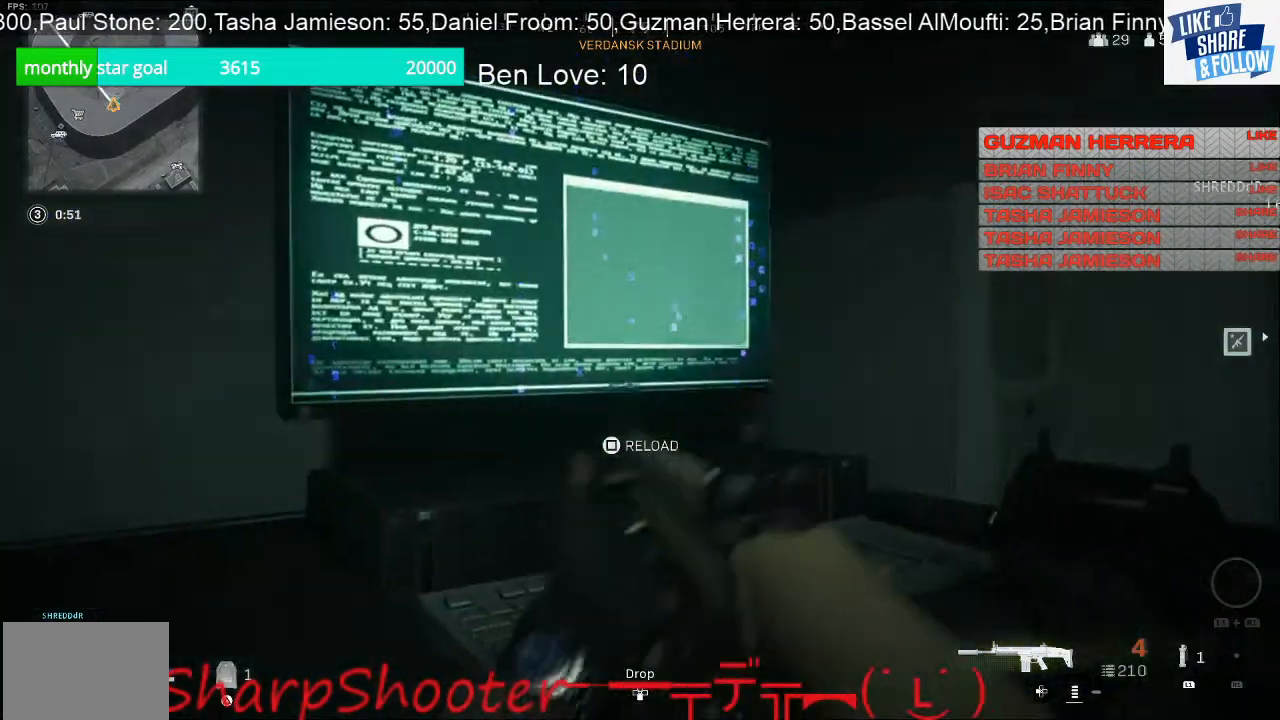
{"buttons": [], "left_stick": "center", "right_stick": "center", "events": [[467, "SQUARE", "up"]]}
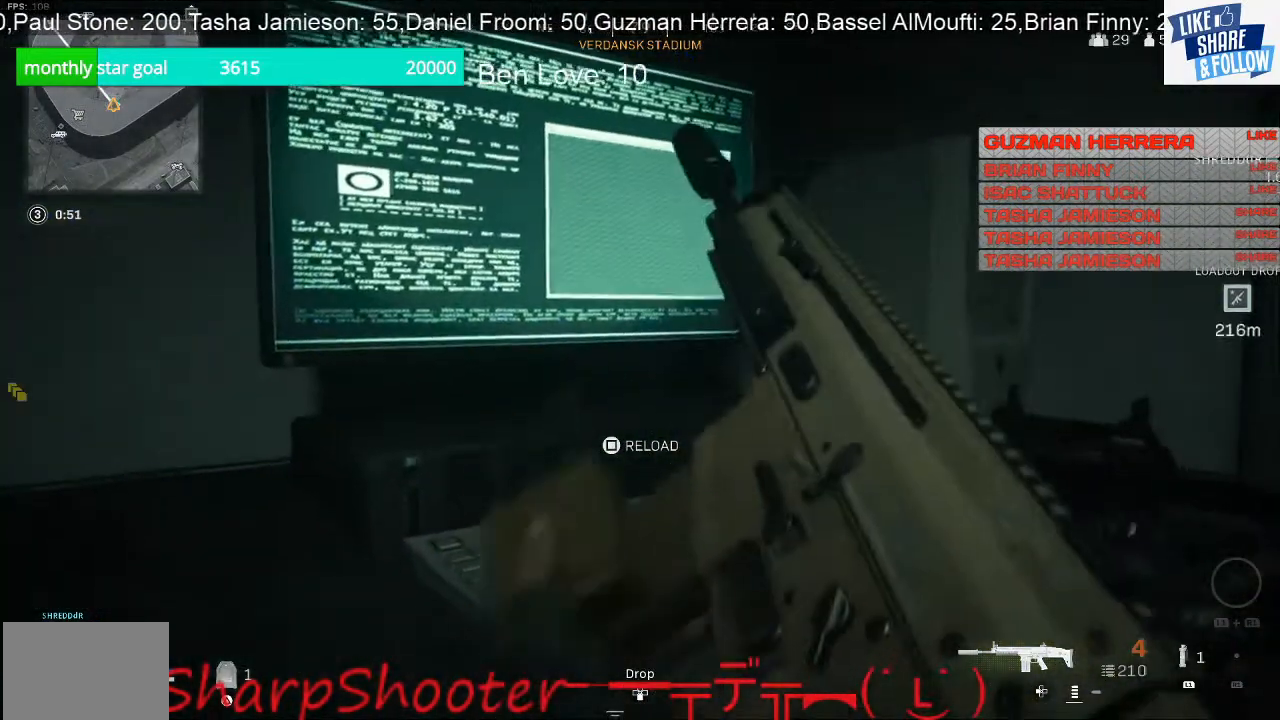
{"buttons": [], "left_stick": "center", "right_stick": "center", "events": [[100, "left_stick", "down"], [267, "left_stick", "center"]]}